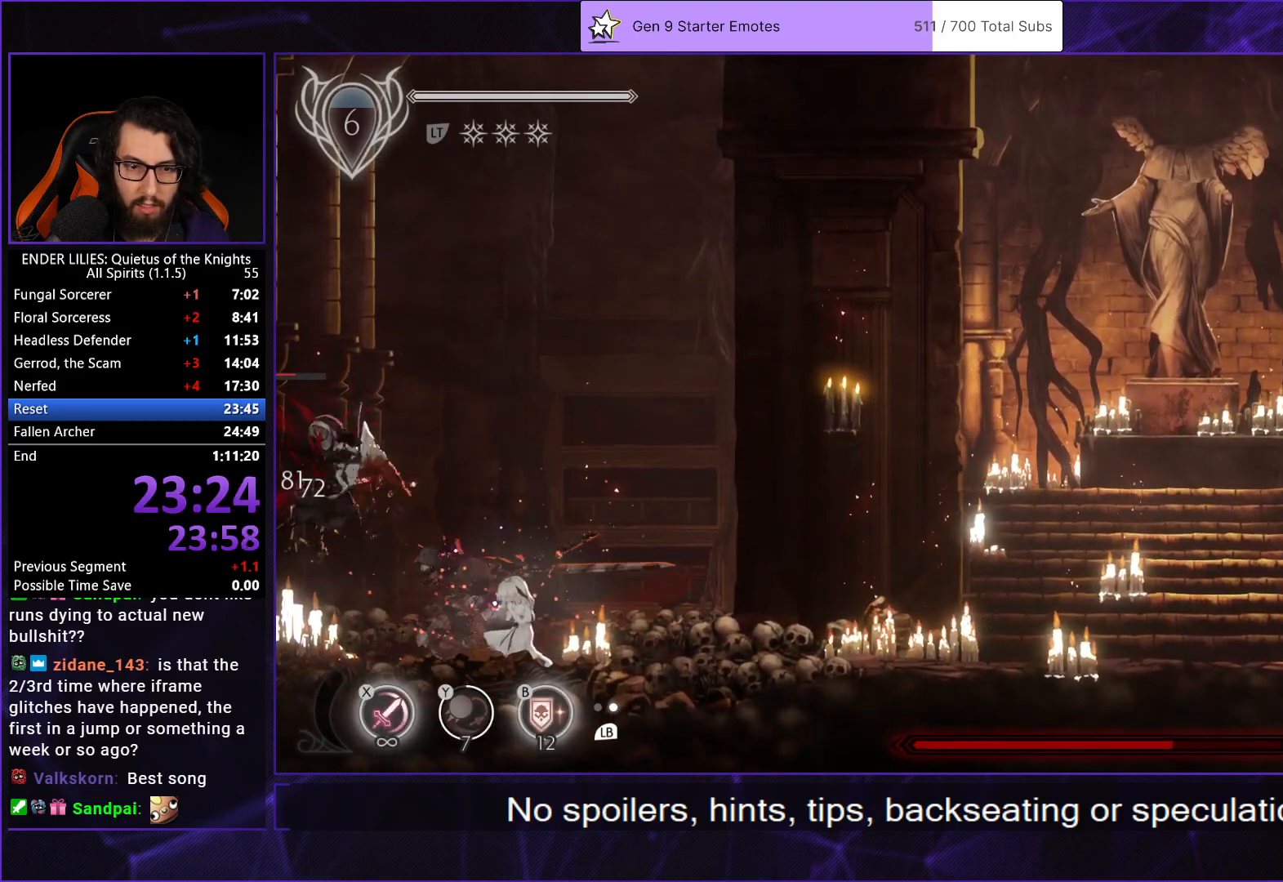
Gameplay with a controller (Xbox layout); each line is a JSON object with the inputs held at the frame after it. "events" lists button and stick changes between this image and that frame as [ms after this image, input, new state], when the widget could be followed in between. Not read: L3 R3.
{"buttons": ["X"], "left_stick": "center", "right_stick": "center", "events": [[83, "X", "down"], [267, "X", "up"], [317, "L1", "down"], [417, "L1", "up"], [467, "X", "down"]]}
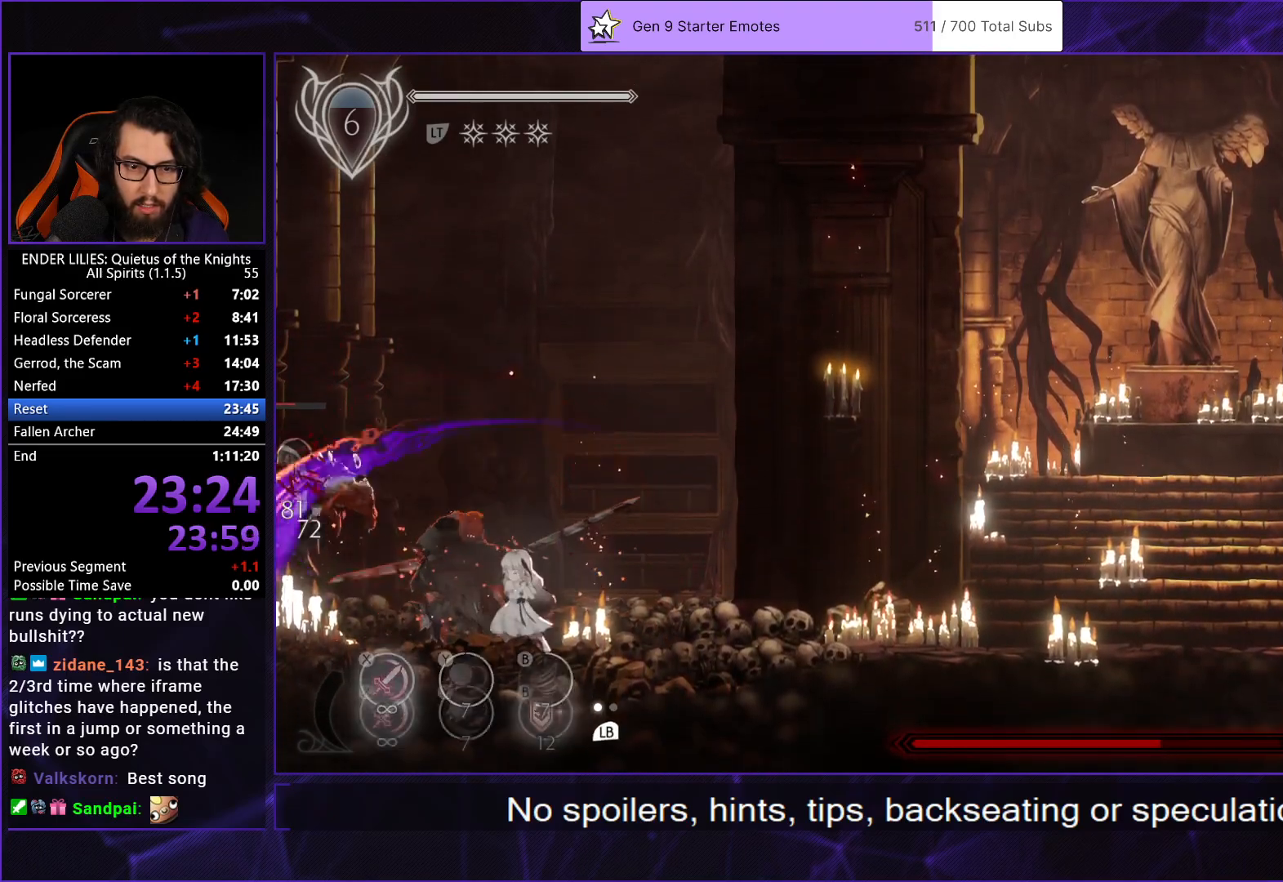
{"buttons": ["Y"], "left_stick": "center", "right_stick": "center", "events": [[133, "X", "up"], [300, "X", "down"], [400, "X", "up"], [467, "Y", "down"]]}
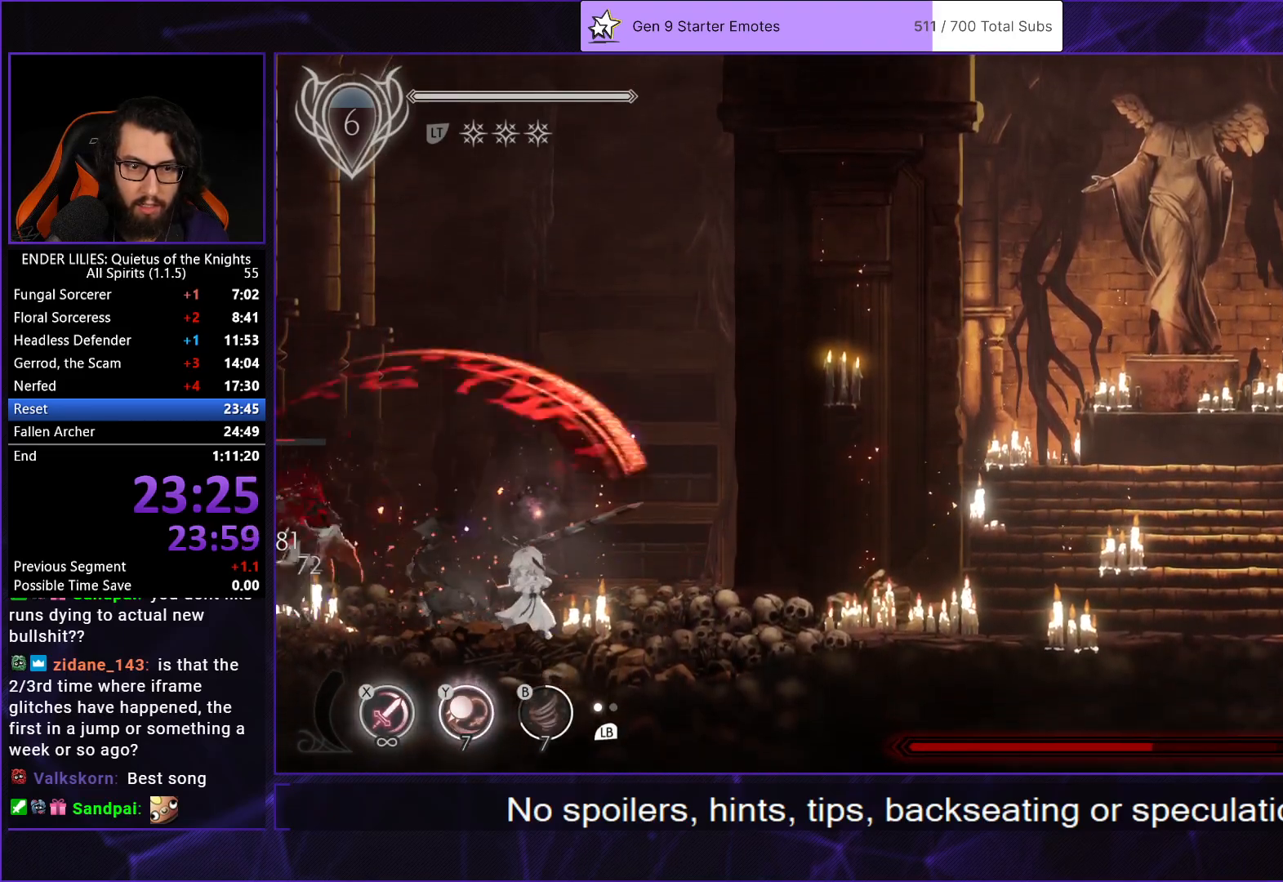
{"buttons": ["X"], "left_stick": "center", "right_stick": "center", "events": [[67, "Y", "up"], [133, "X", "down"], [300, "X", "up"], [500, "X", "down"]]}
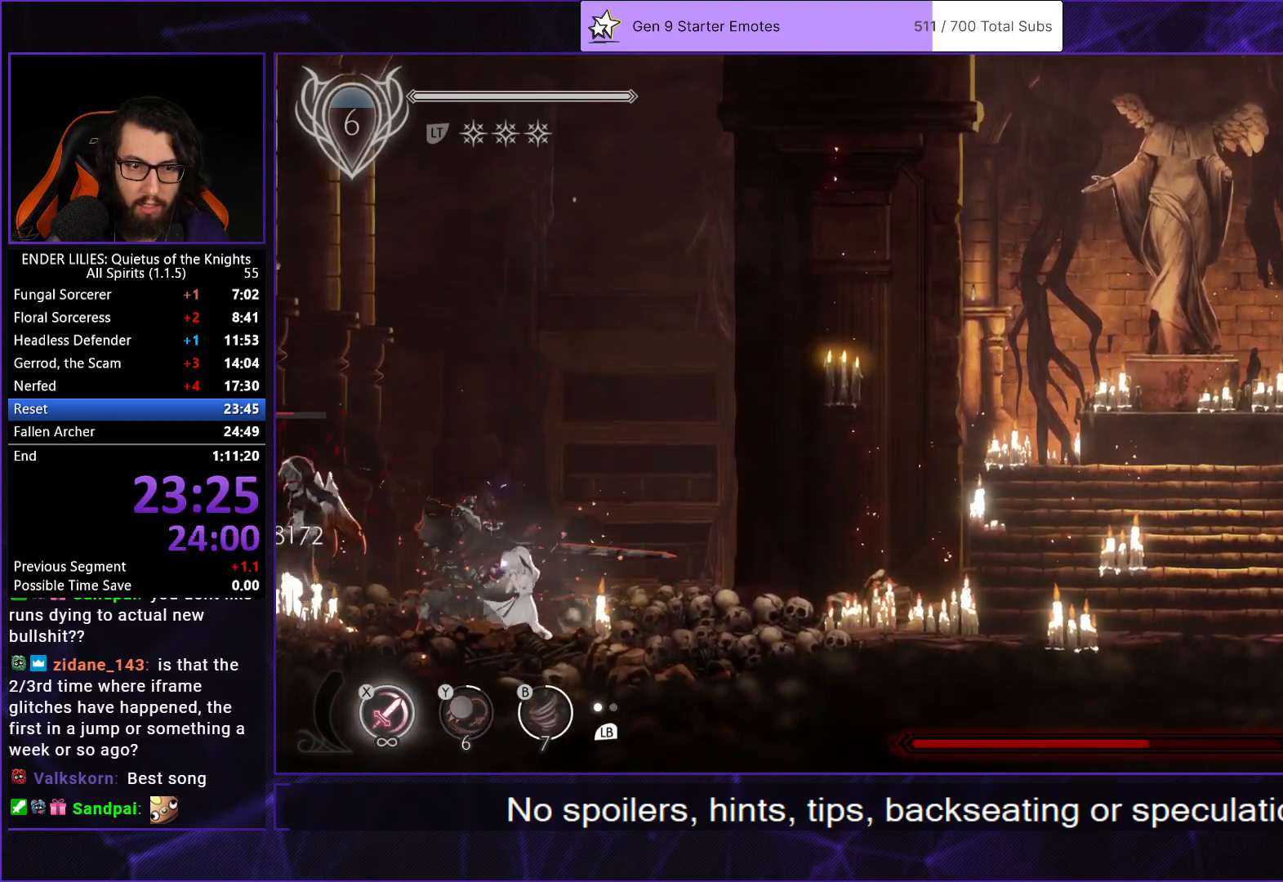
{"buttons": ["X"], "left_stick": "center", "right_stick": "center", "events": [[167, "X", "up"], [200, "L1", "down"], [317, "L1", "up"], [367, "X", "down"]]}
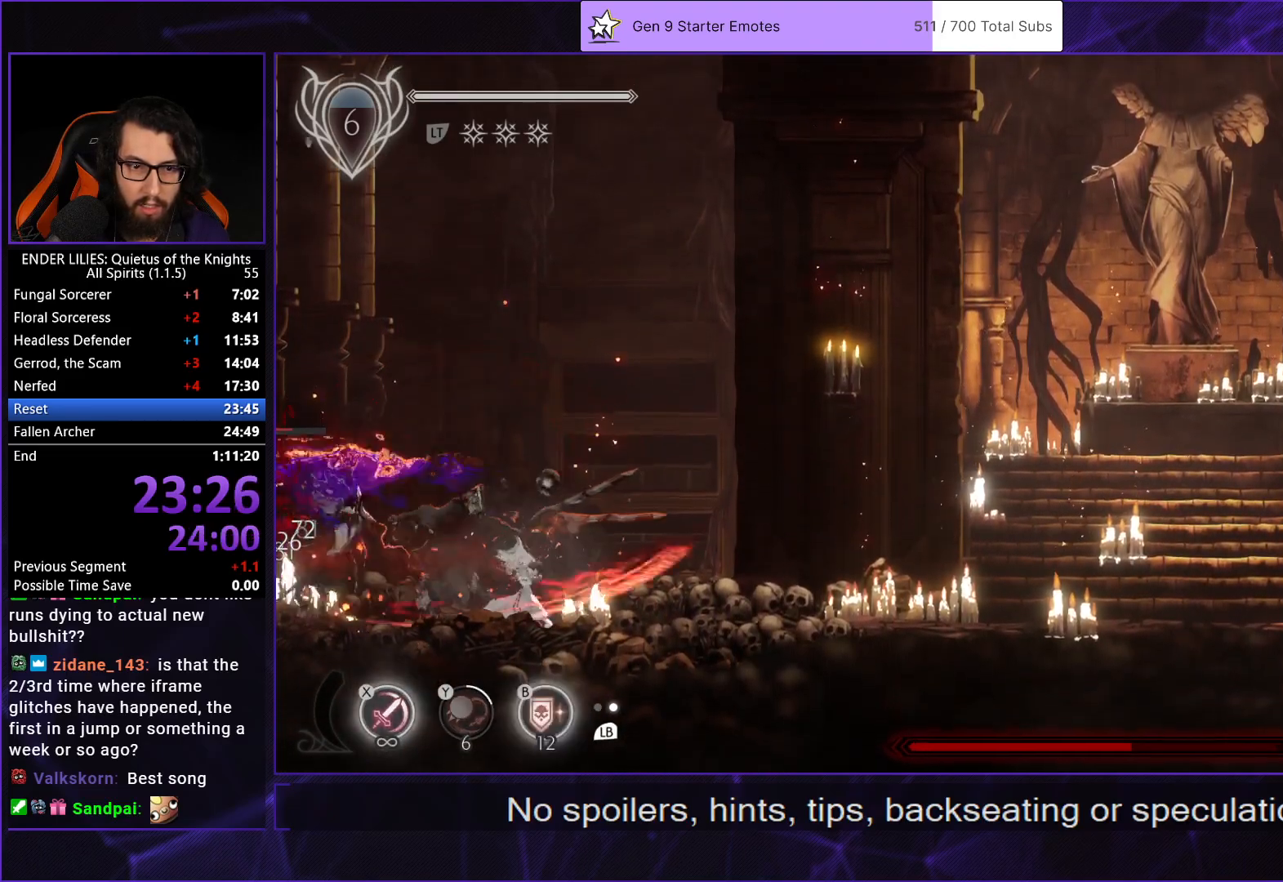
{"buttons": ["L1"], "left_stick": "center", "right_stick": "center", "events": [[33, "X", "up"], [233, "X", "down"], [400, "X", "up"], [433, "L1", "down"]]}
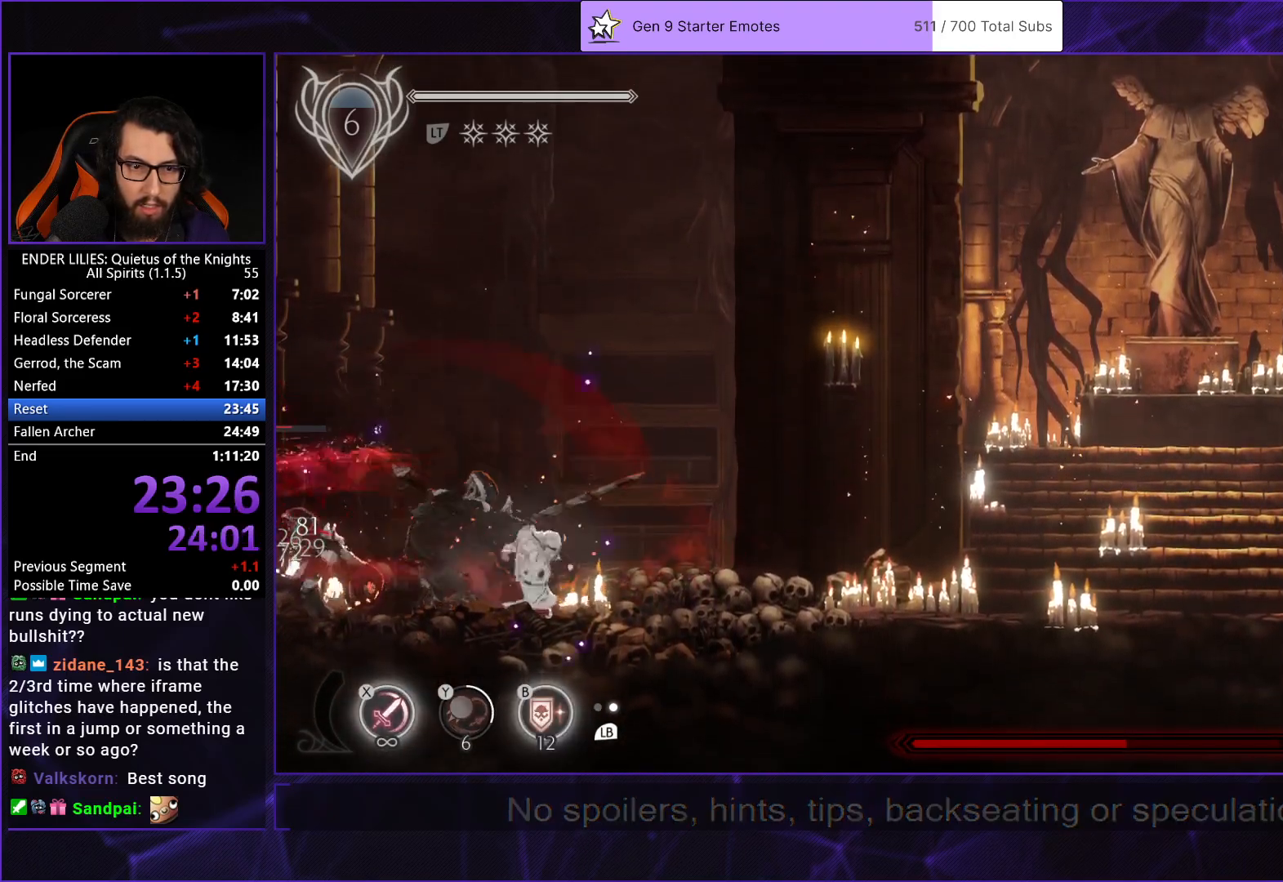
{"buttons": [], "left_stick": "center", "right_stick": "center", "events": [[33, "L1", "up"], [83, "X", "down"], [267, "X", "up"]]}
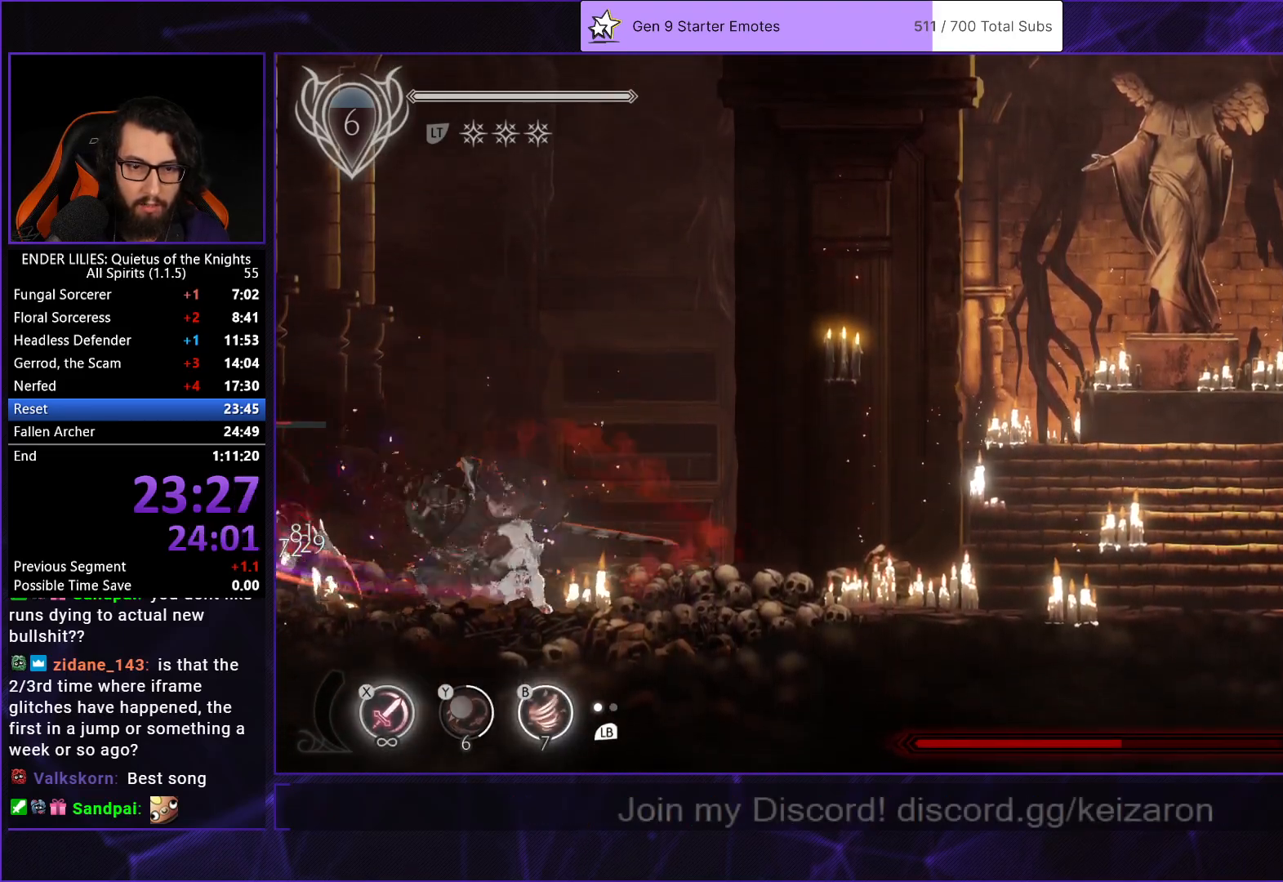
{"buttons": [], "left_stick": "center", "right_stick": "center", "events": []}
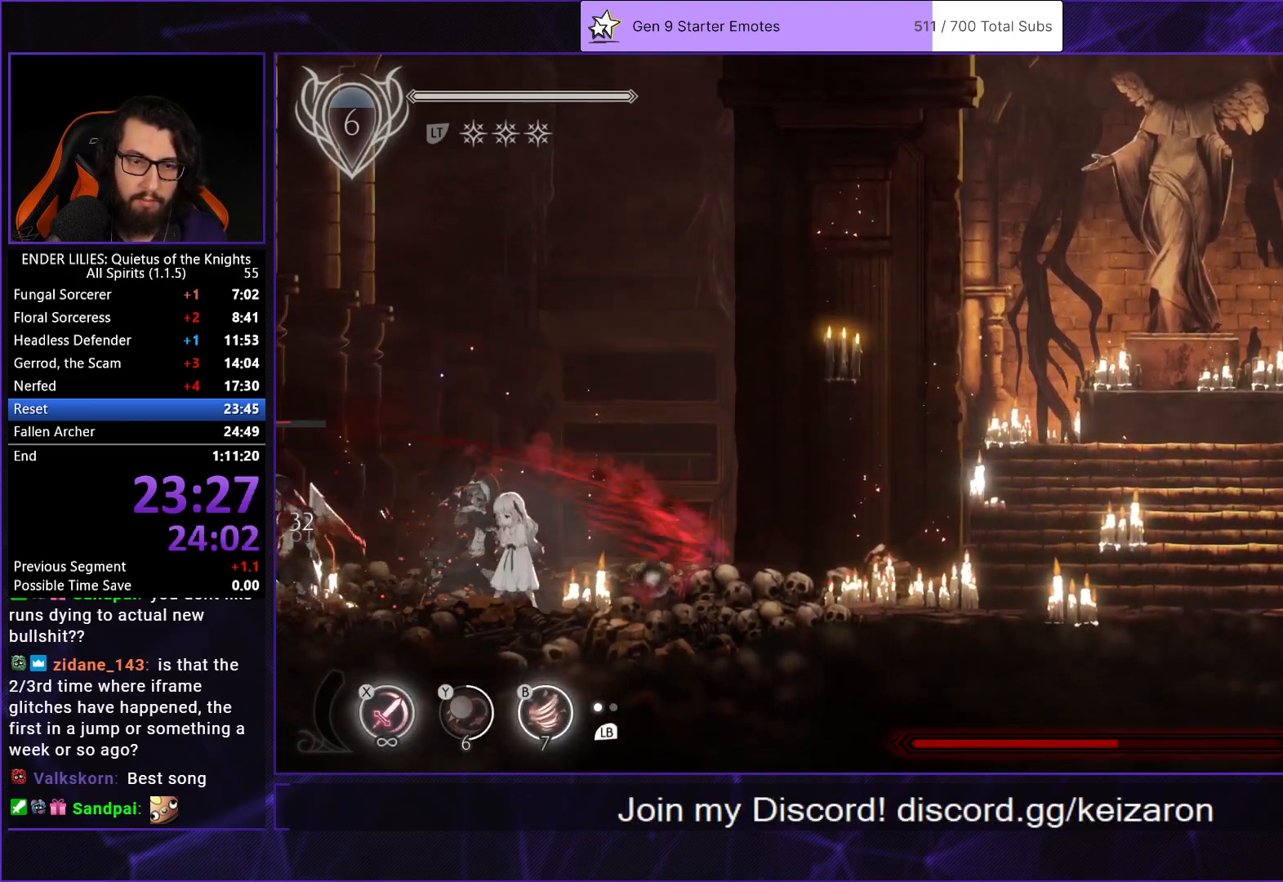
{"buttons": ["DPAD_LEFT"], "left_stick": "center", "right_stick": "center", "events": [[133, "DPAD_LEFT", "down"], [333, "DPAD_LEFT", "up"], [450, "DPAD_LEFT", "down"]]}
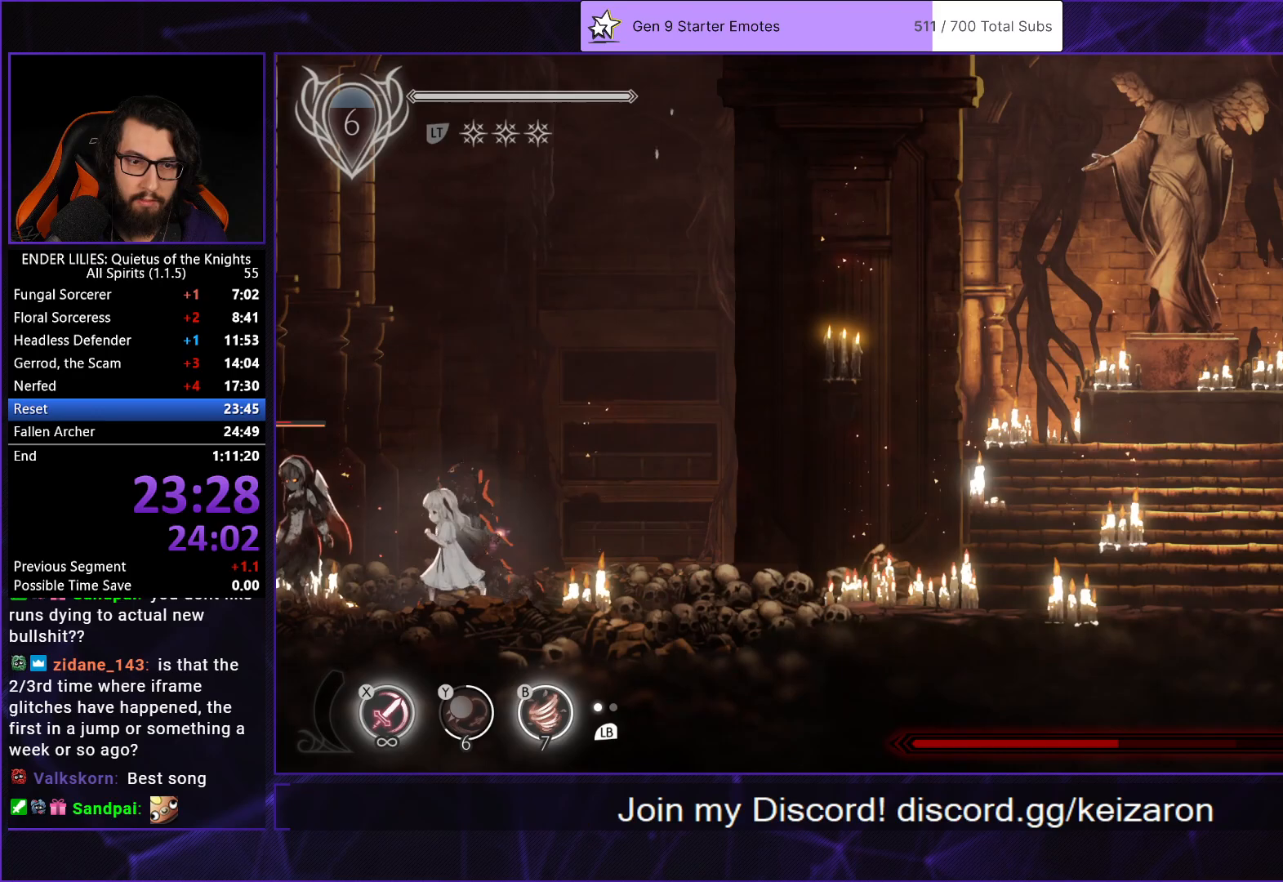
{"buttons": ["DPAD_LEFT"], "left_stick": "center", "right_stick": "center", "events": [[117, "DPAD_LEFT", "up"], [267, "DPAD_LEFT", "down"], [317, "DPAD_LEFT", "up"], [450, "DPAD_LEFT", "down"]]}
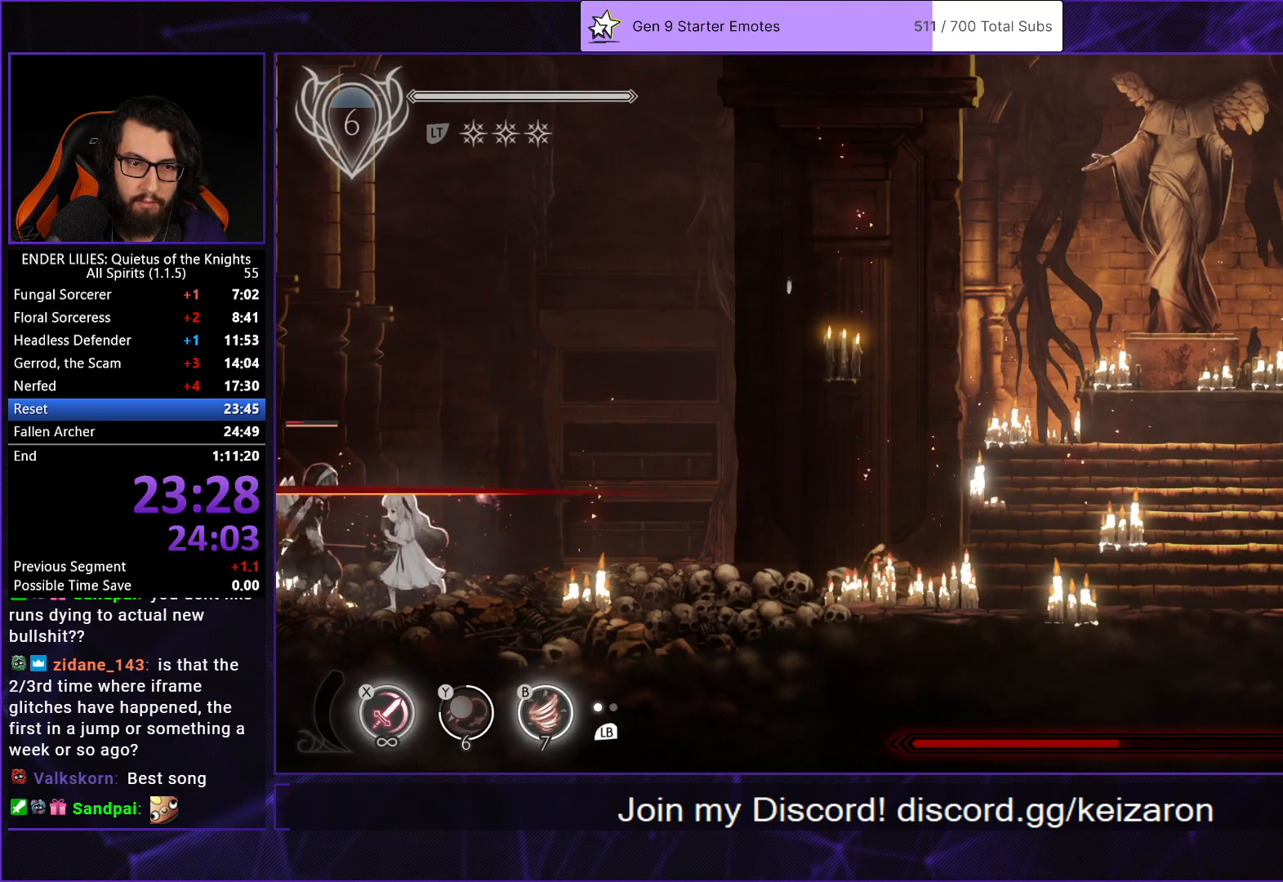
{"buttons": [], "left_stick": "center", "right_stick": "center", "events": [[33, "DPAD_LEFT", "up"], [300, "R1", "down"], [483, "R1", "up"]]}
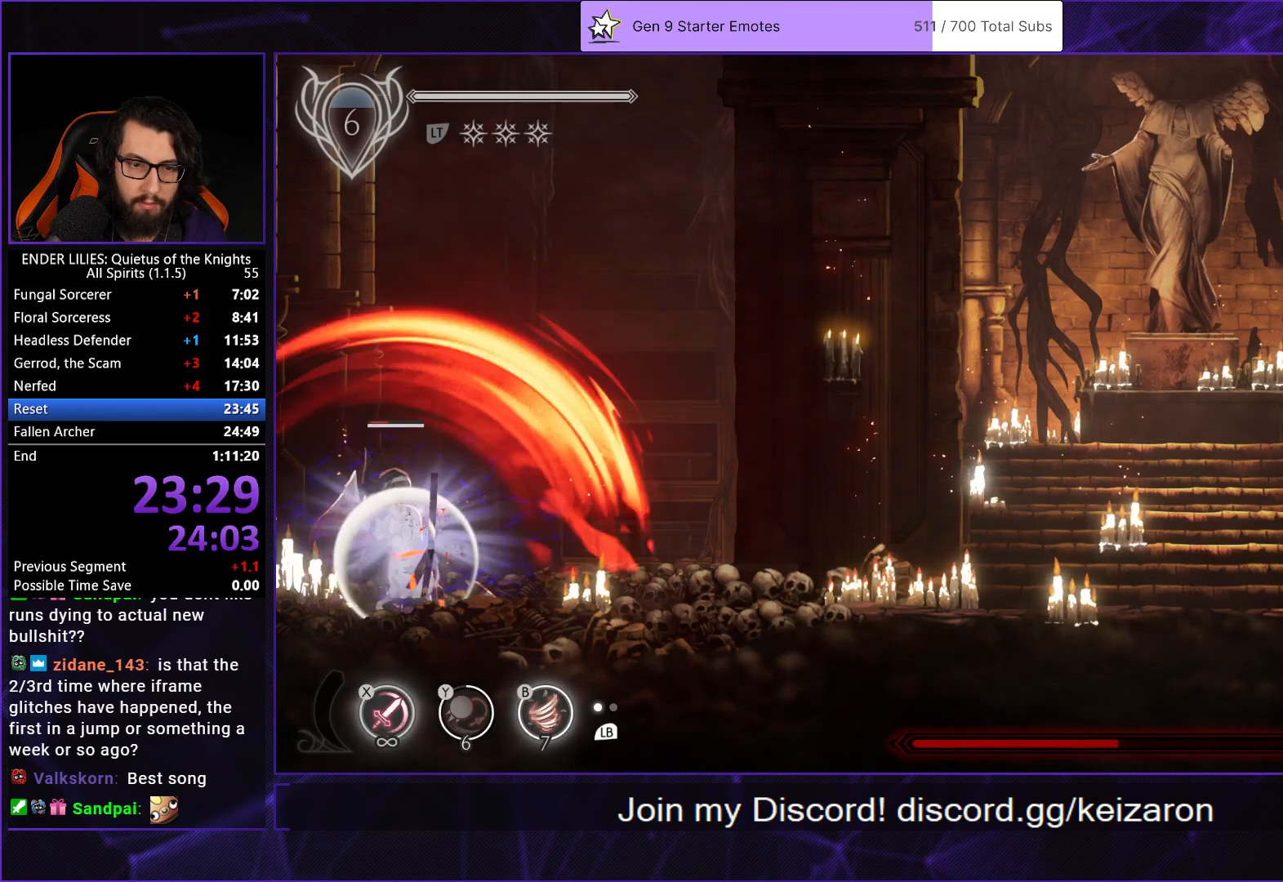
{"buttons": ["B"], "left_stick": "center", "right_stick": "center", "events": [[250, "B", "down"], [367, "B", "up"], [450, "B", "down"]]}
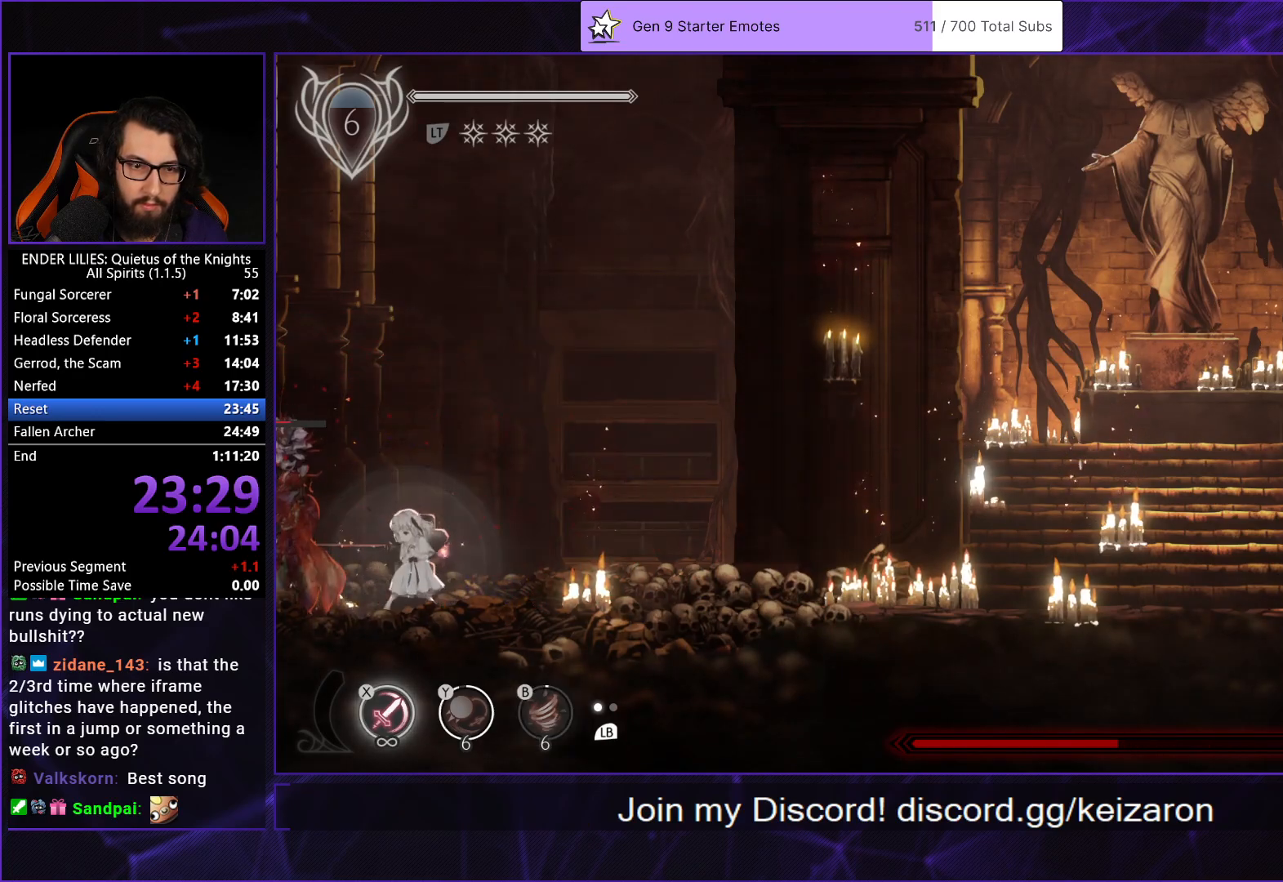
{"buttons": ["DPAD_RIGHT"], "left_stick": "center", "right_stick": "center", "events": [[50, "B", "up"], [67, "DPAD_RIGHT", "down"]]}
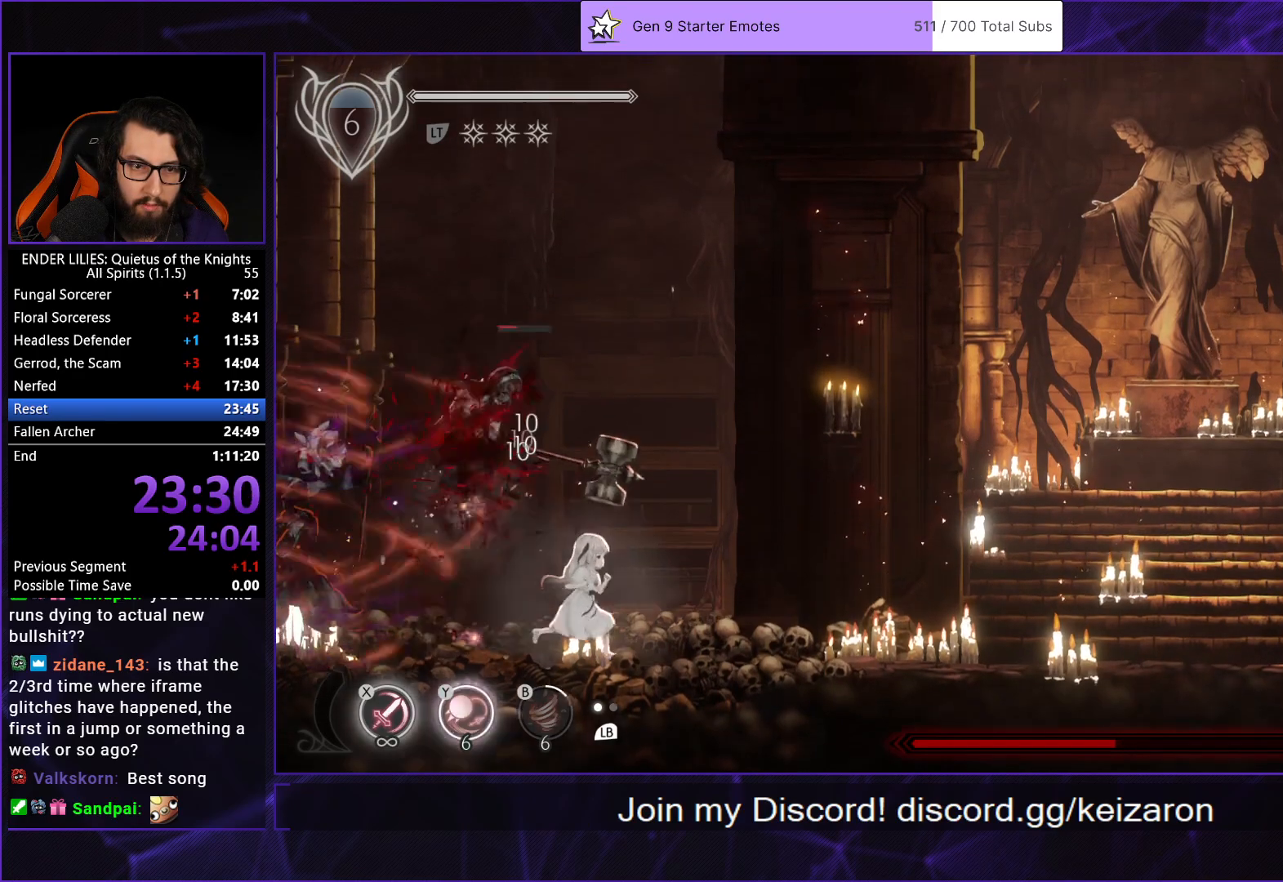
{"buttons": [], "left_stick": "center", "right_stick": "center", "events": [[283, "DPAD_RIGHT", "up"], [300, "X", "down"], [450, "X", "up"]]}
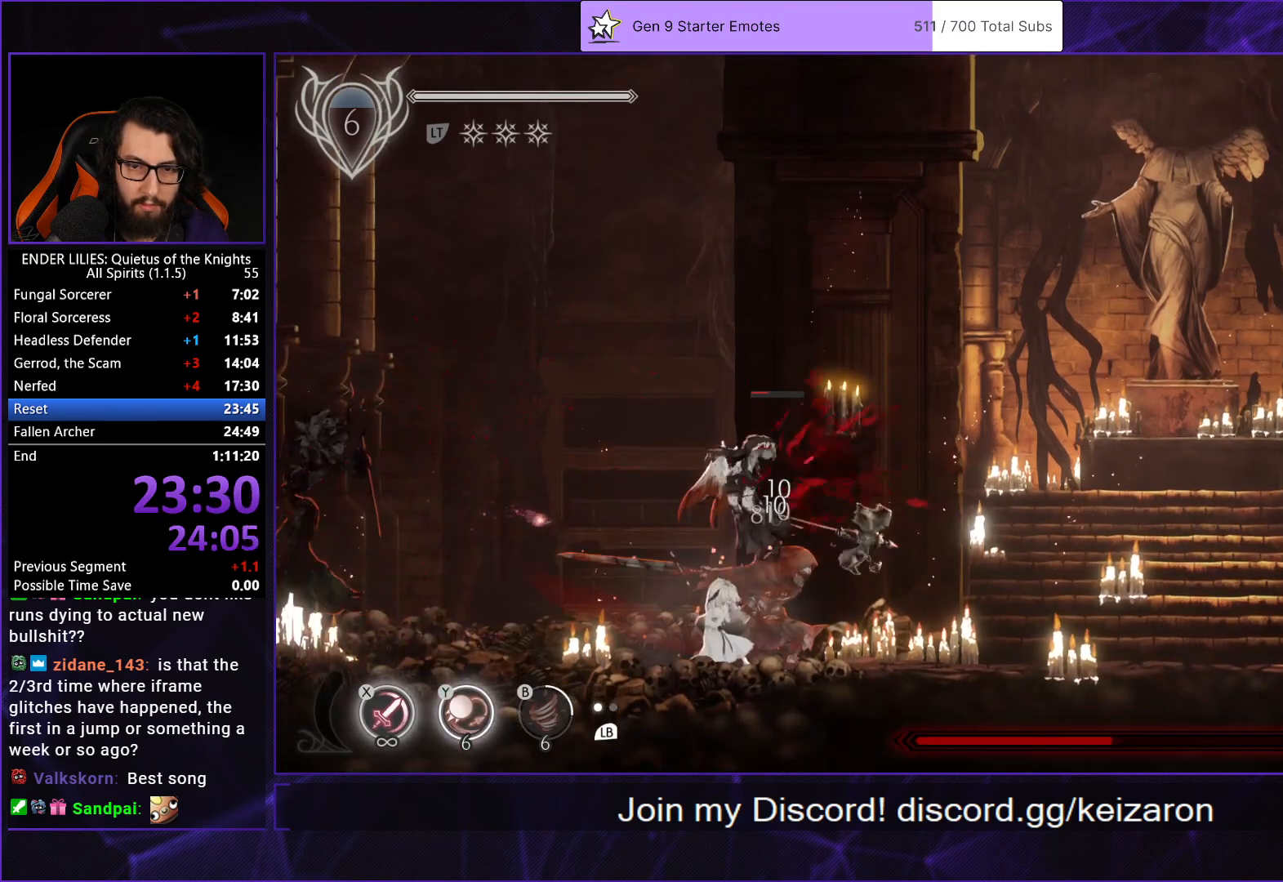
{"buttons": ["DPAD_RIGHT"], "left_stick": "center", "right_stick": "center", "events": [[133, "X", "down"], [200, "DPAD_RIGHT", "down"], [300, "X", "up"], [400, "L1", "down"], [500, "L1", "up"]]}
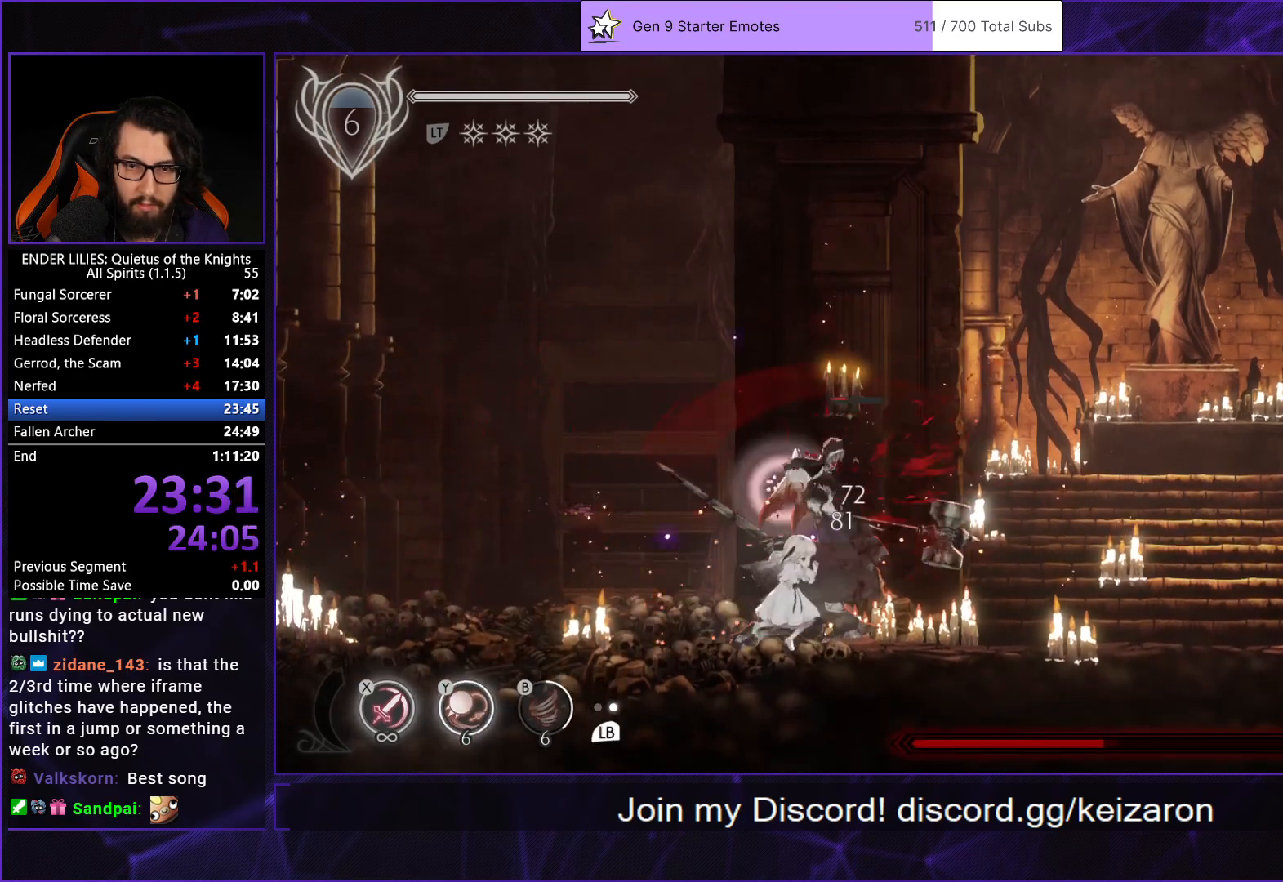
{"buttons": [], "left_stick": "center", "right_stick": "center", "events": [[17, "X", "down"], [183, "X", "up"], [350, "DPAD_RIGHT", "up"], [350, "X", "down"], [467, "X", "up"]]}
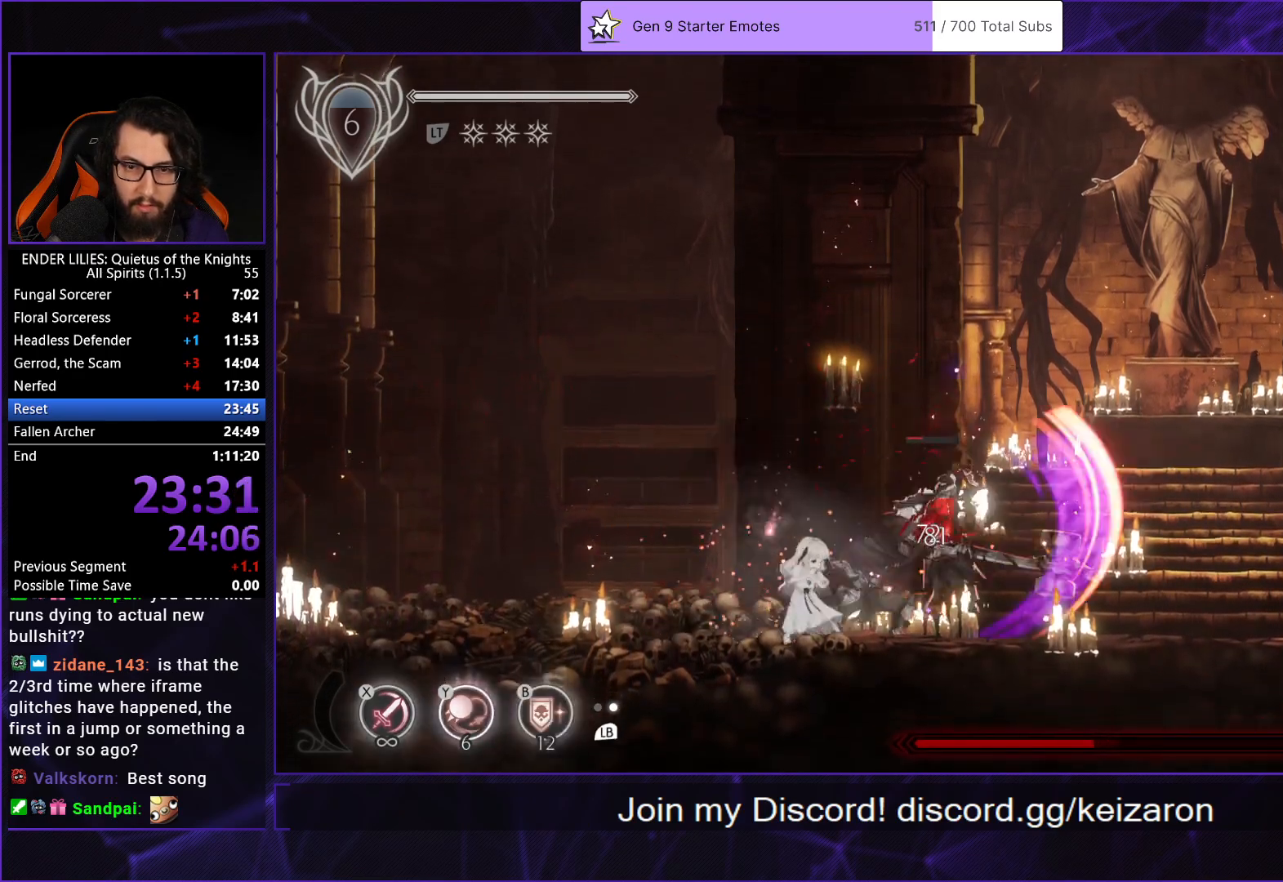
{"buttons": ["DPAD_RIGHT"], "left_stick": "center", "right_stick": "center", "events": [[50, "Y", "down"], [150, "Y", "up"], [233, "DPAD_RIGHT", "down"], [233, "X", "down"], [383, "X", "up"]]}
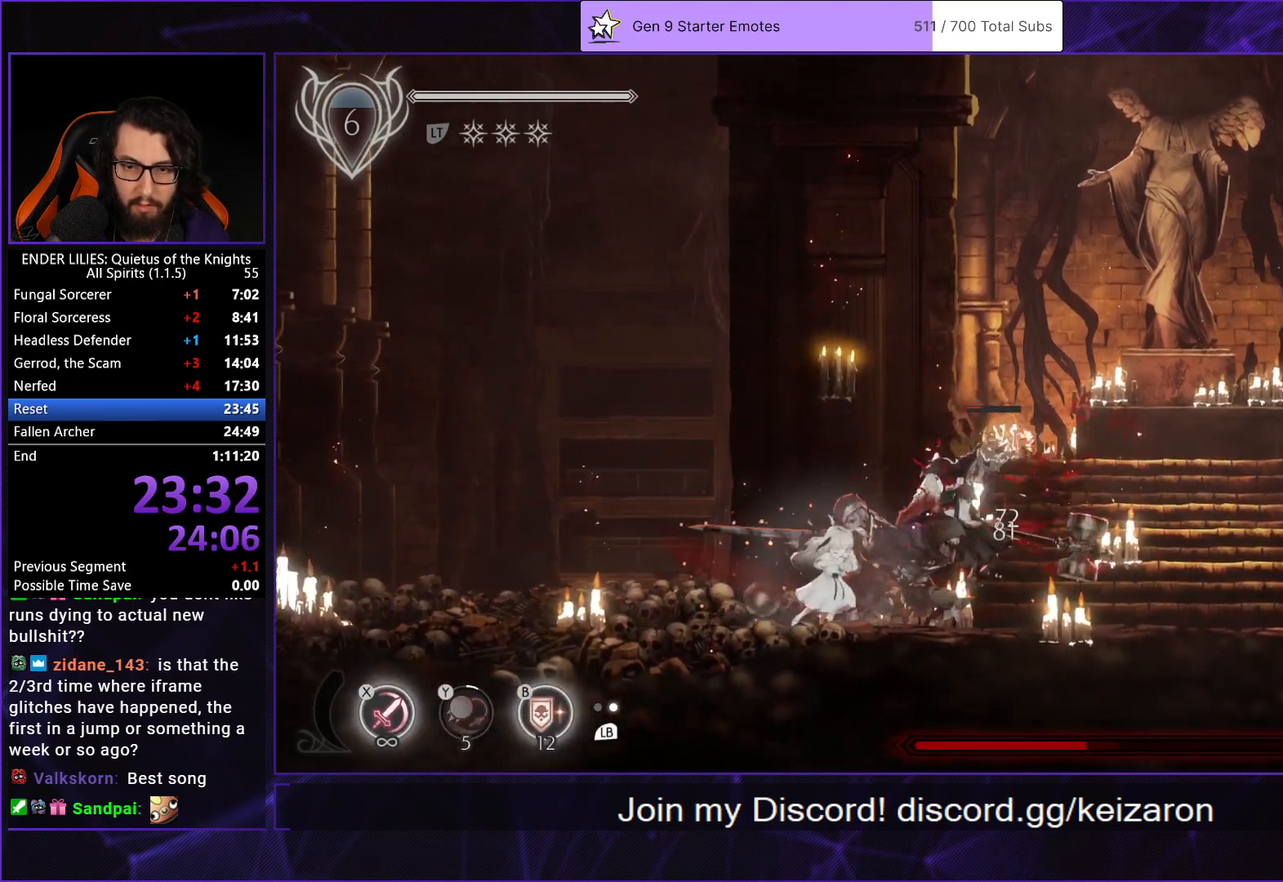
{"buttons": ["X", "DPAD_RIGHT"], "left_stick": "center", "right_stick": "center", "events": [[83, "X", "down"], [233, "X", "up"], [300, "L1", "down"], [400, "L1", "up"], [467, "X", "down"]]}
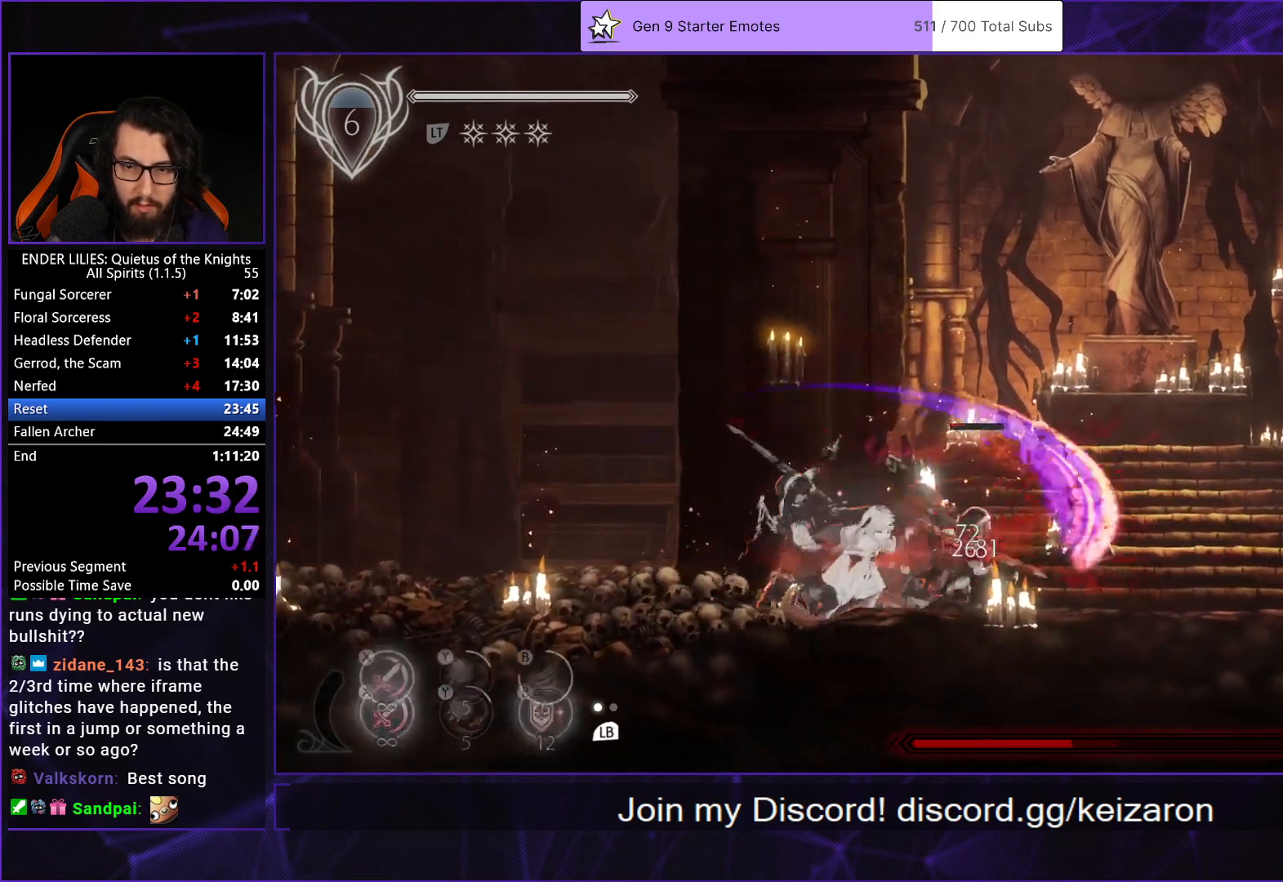
{"buttons": [], "left_stick": "center", "right_stick": "center", "events": [[133, "X", "up"], [217, "DPAD_RIGHT", "up"], [300, "X", "down"], [433, "X", "up"]]}
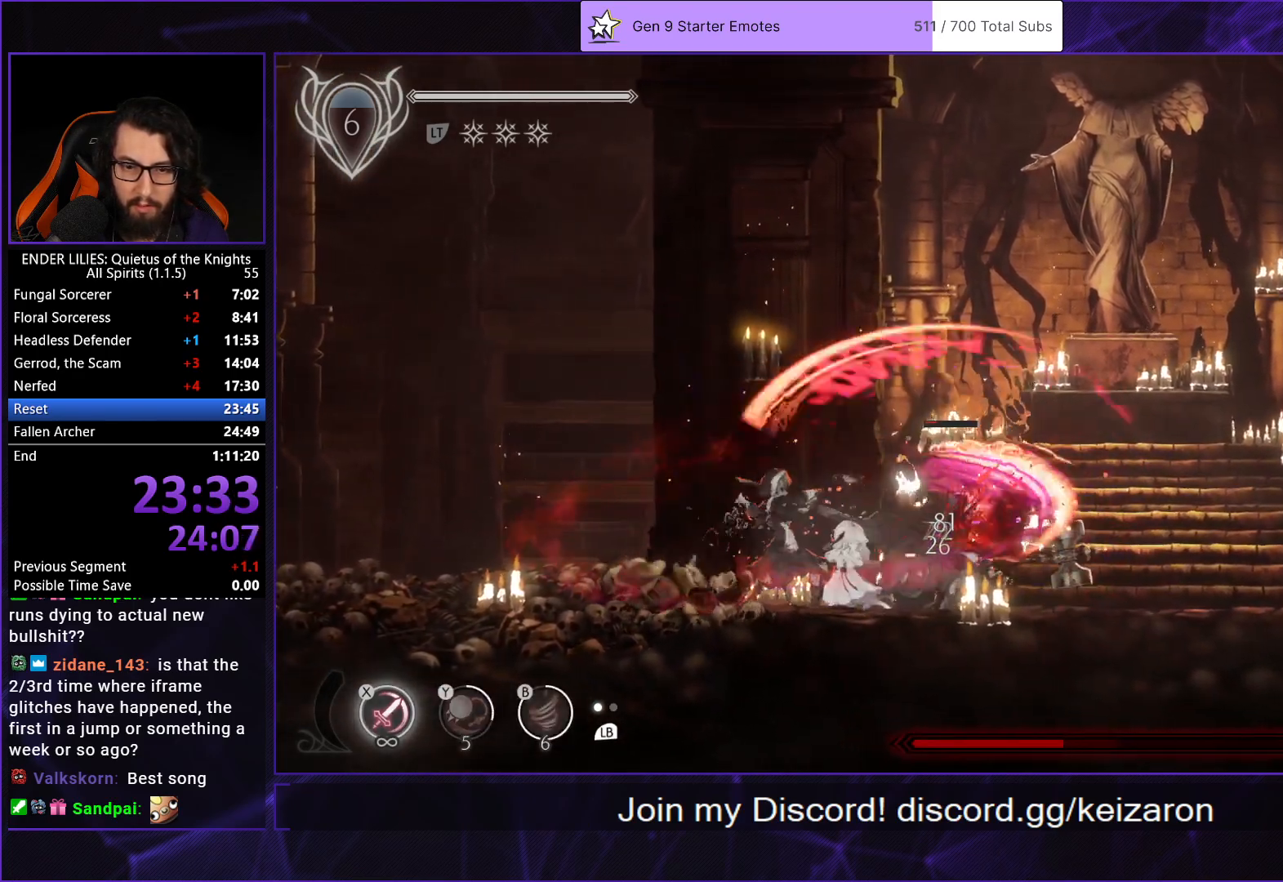
{"buttons": [], "left_stick": "center", "right_stick": "center", "events": [[67, "L1", "down"], [167, "L1", "up"], [167, "X", "down"], [283, "X", "up"]]}
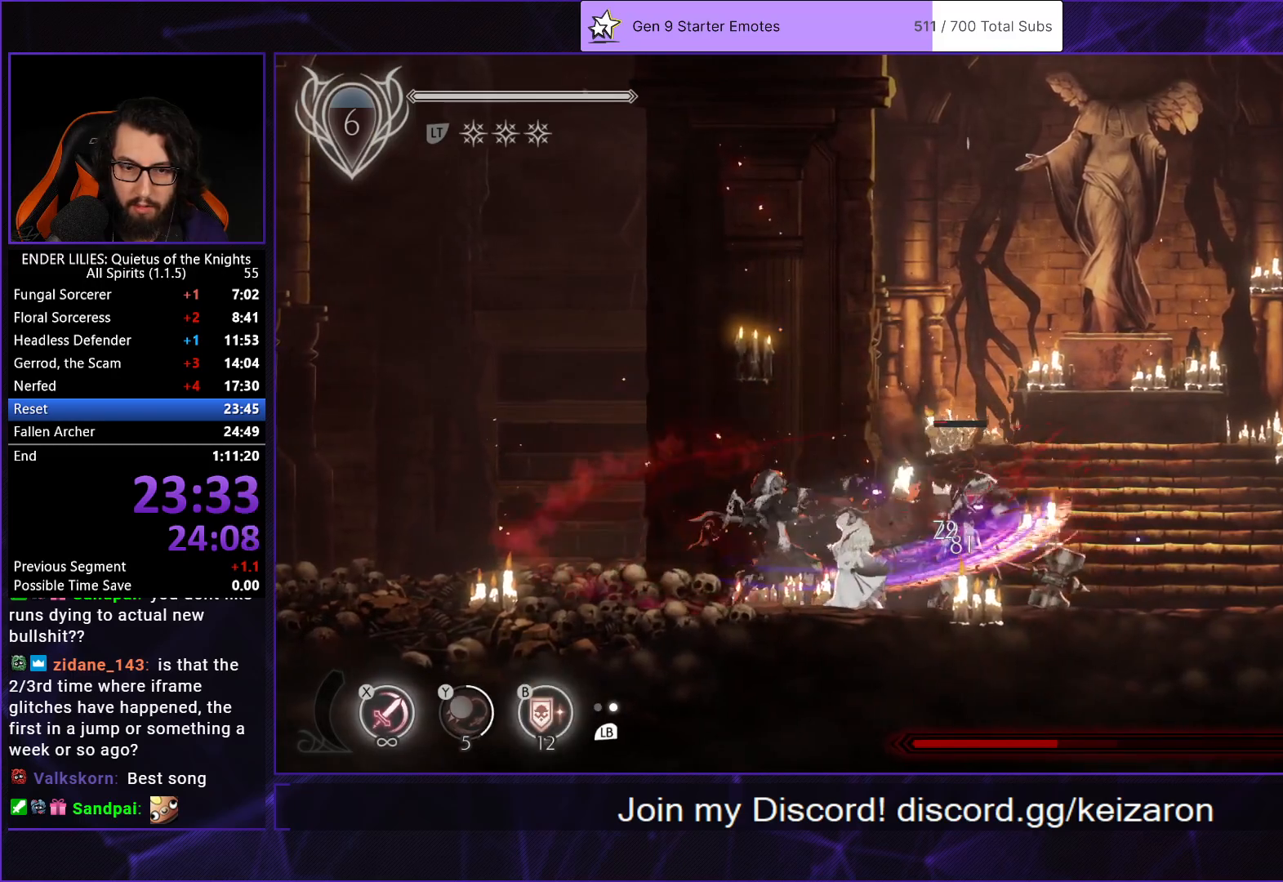
{"buttons": ["X"], "left_stick": "center", "right_stick": "center", "events": [[17, "X", "down"], [167, "X", "up"], [233, "L1", "down"], [333, "L1", "up"], [383, "X", "down"]]}
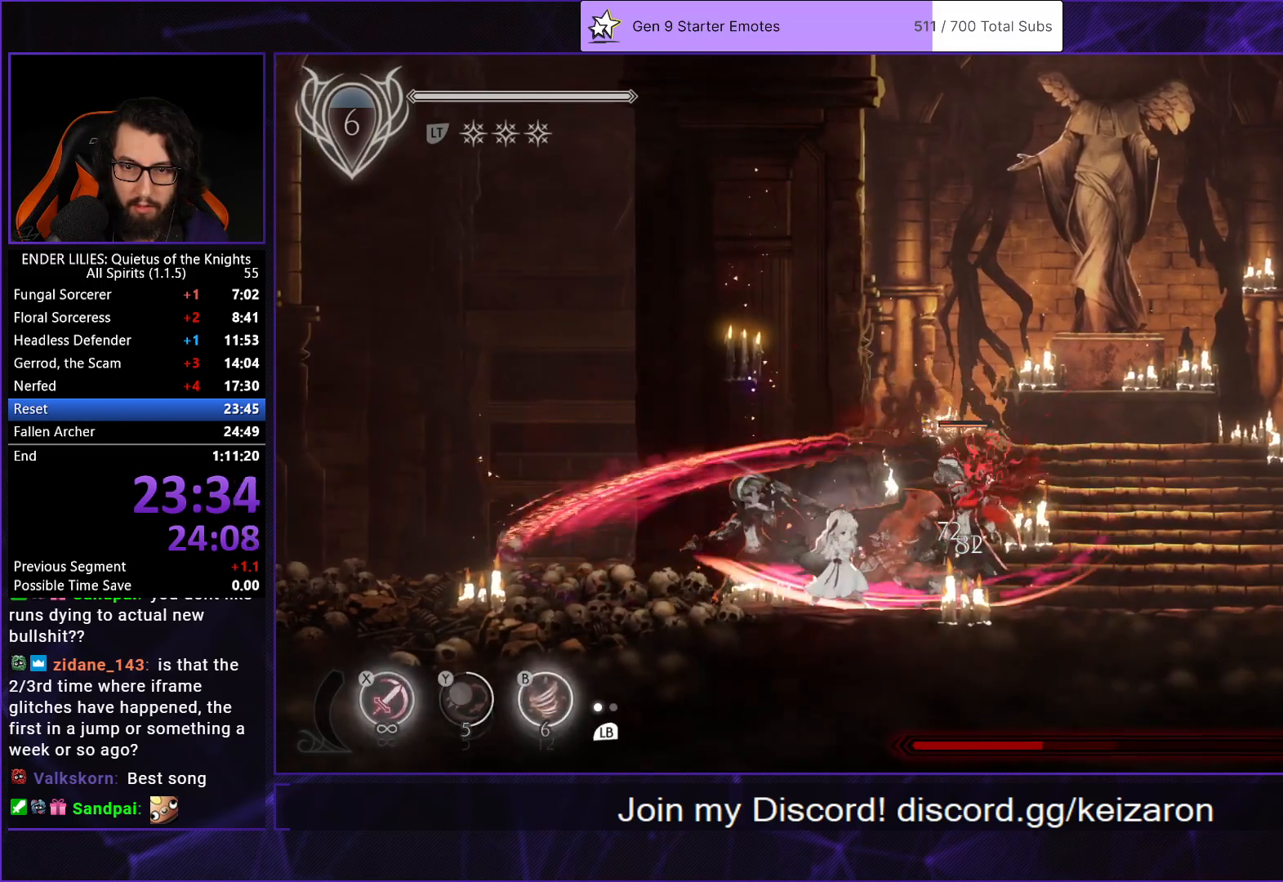
{"buttons": [], "left_stick": "center", "right_stick": "center", "events": [[33, "X", "up"], [283, "X", "down"], [383, "X", "up"]]}
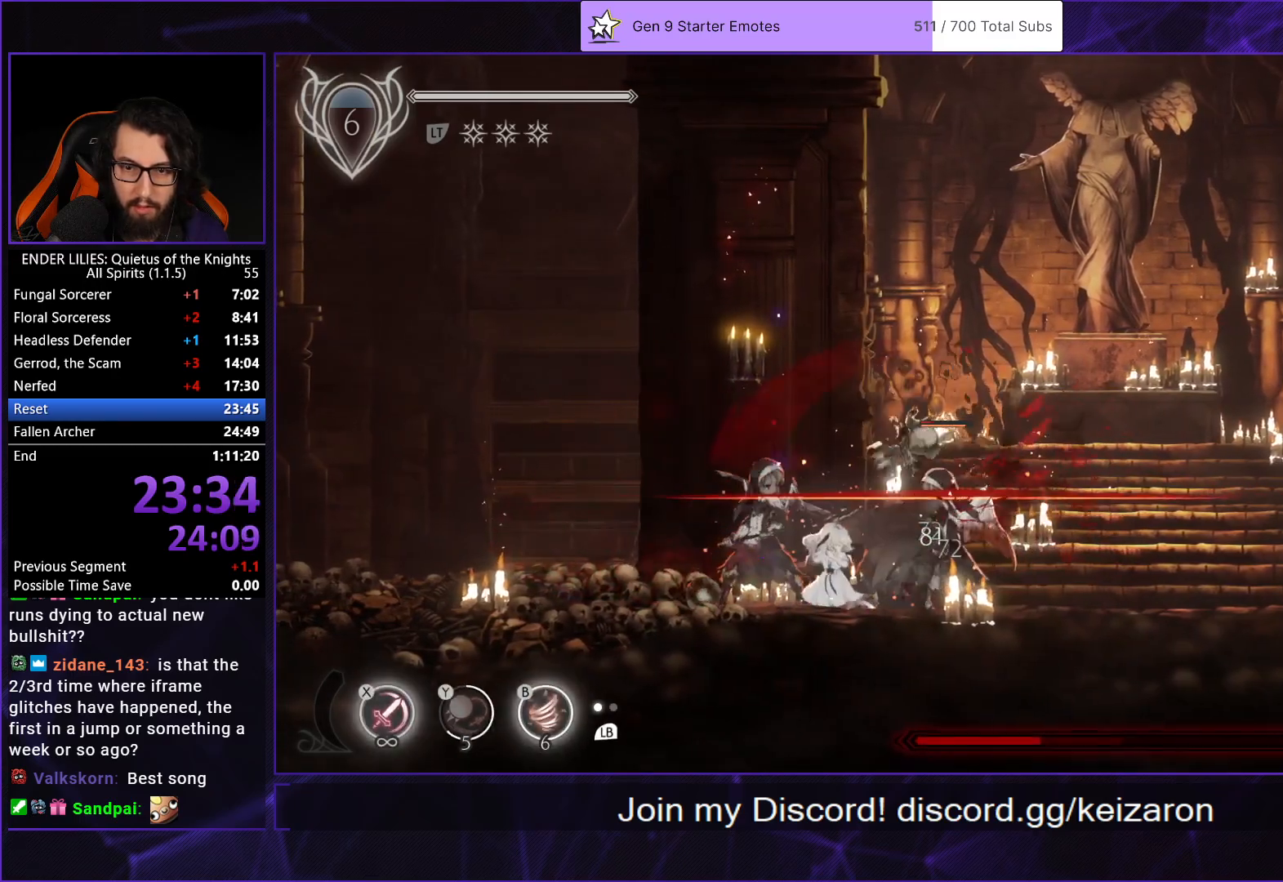
{"buttons": [], "left_stick": "center", "right_stick": "center", "events": [[100, "R1", "down"], [233, "R1", "up"], [317, "R1", "down"], [367, "R1", "up"]]}
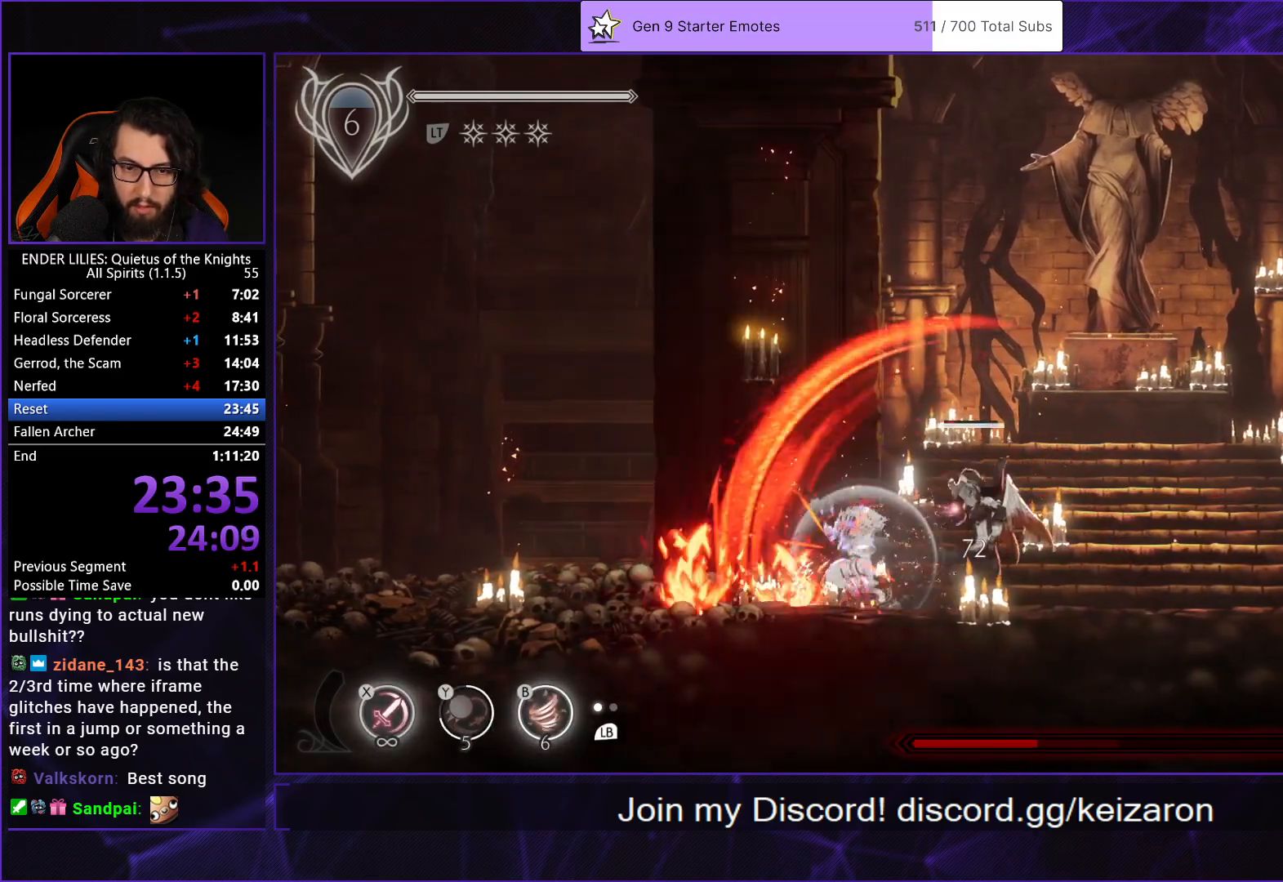
{"buttons": [], "left_stick": "center", "right_stick": "center", "events": [[167, "Y", "down"], [267, "Y", "up"], [350, "Y", "down"], [450, "Y", "up"]]}
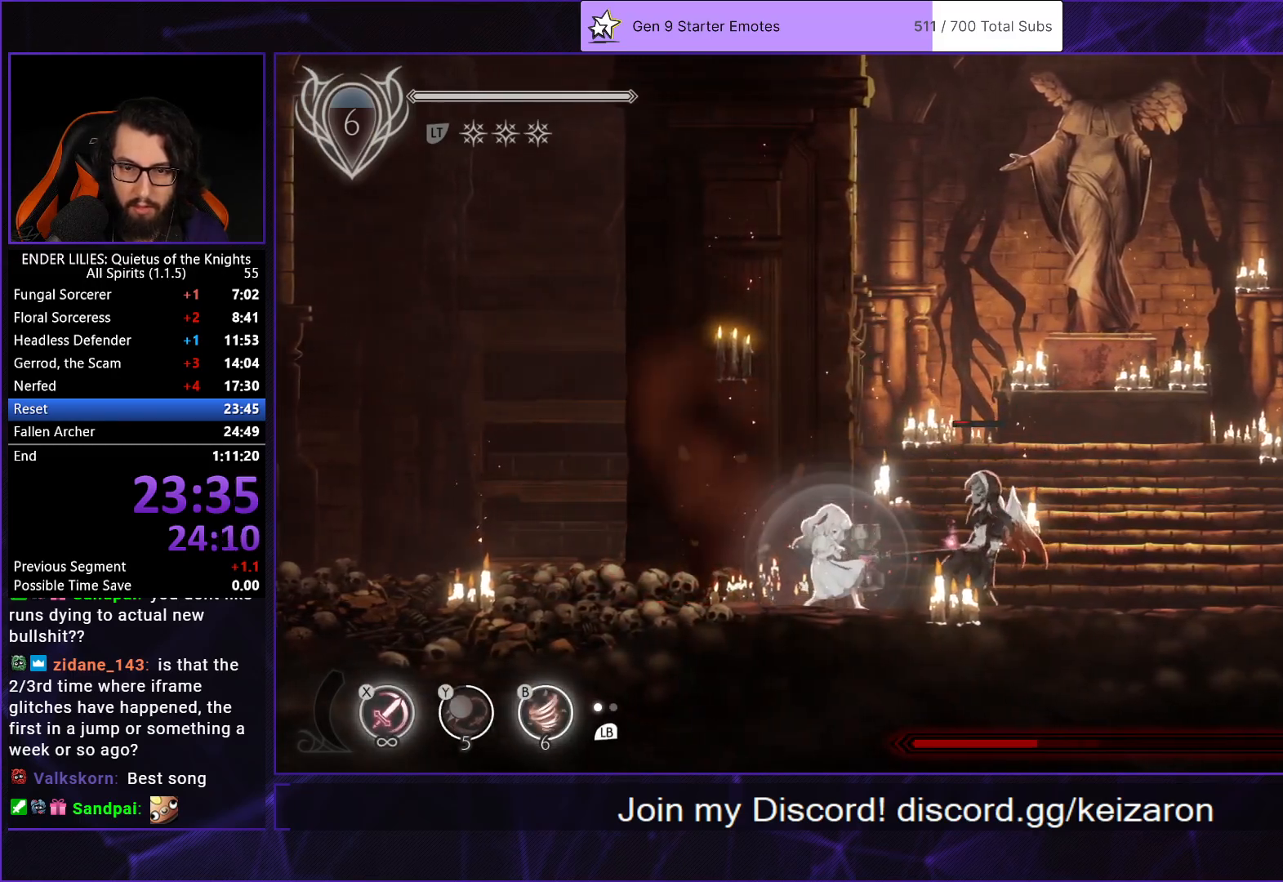
{"buttons": [], "left_stick": "center", "right_stick": "center", "events": [[117, "B", "down"], [267, "B", "up"]]}
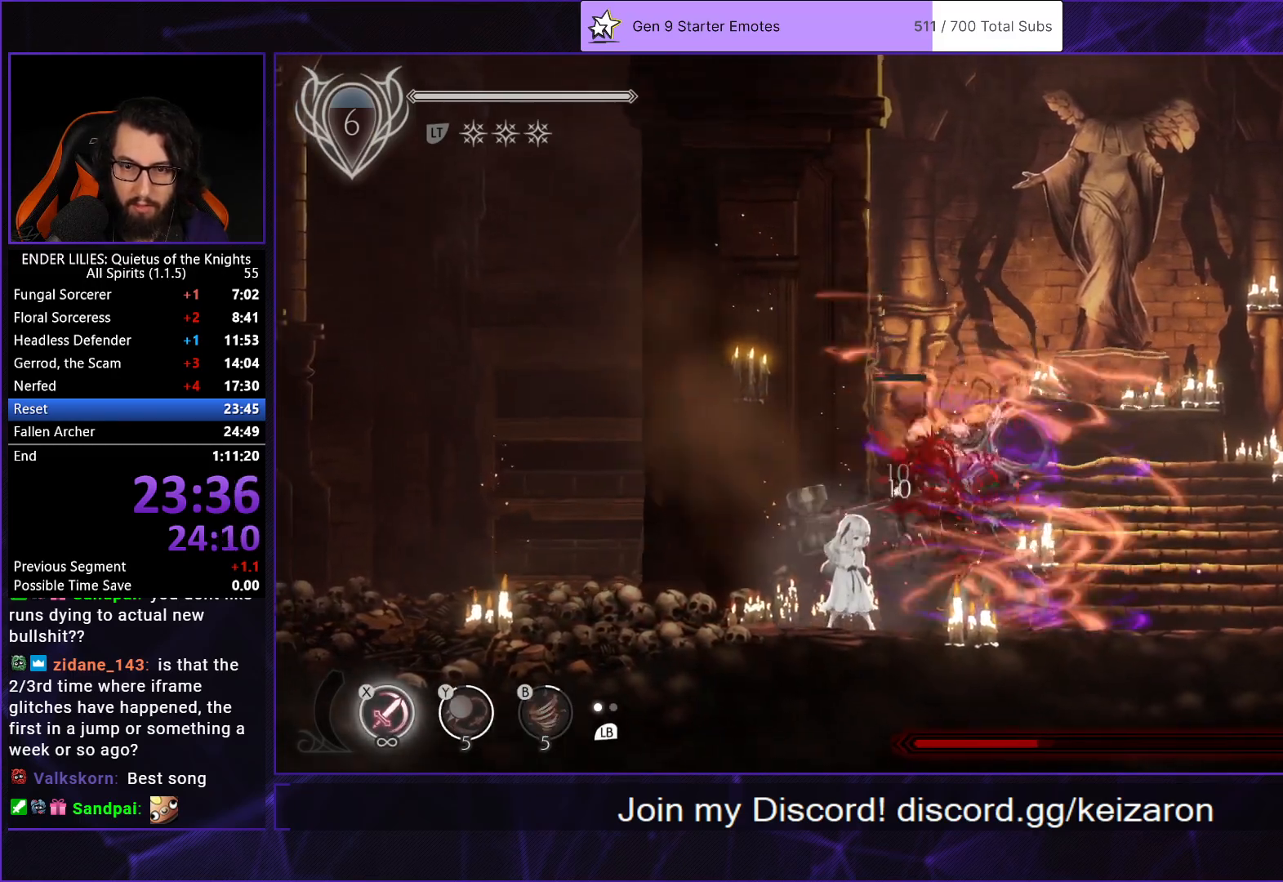
{"buttons": ["DPAD_LEFT"], "left_stick": "center", "right_stick": "center", "events": [[150, "DPAD_LEFT", "down"], [317, "X", "down"], [500, "X", "up"]]}
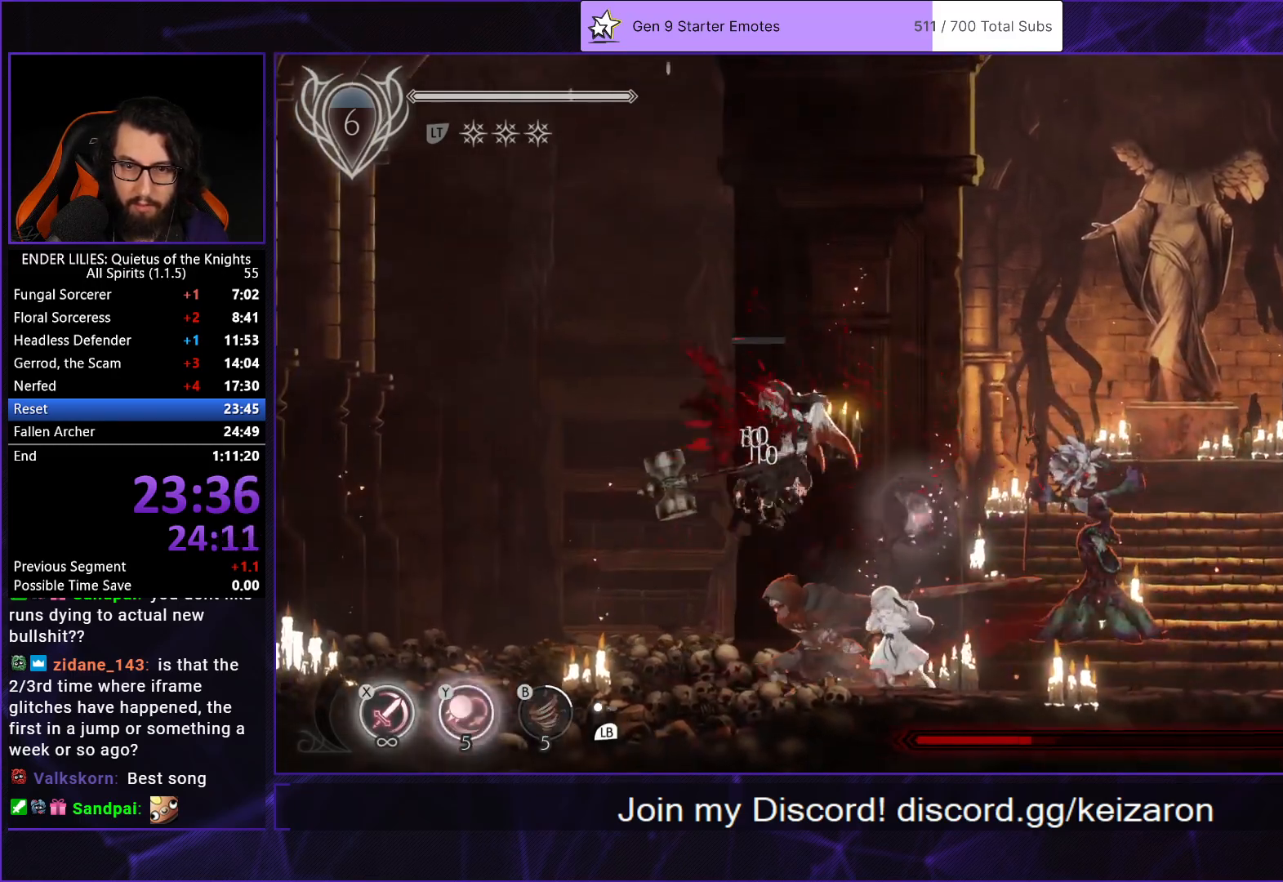
{"buttons": ["DPAD_LEFT"], "left_stick": "center", "right_stick": "center", "events": [[150, "X", "down"], [317, "X", "up"], [350, "L1", "down"], [467, "L1", "up"]]}
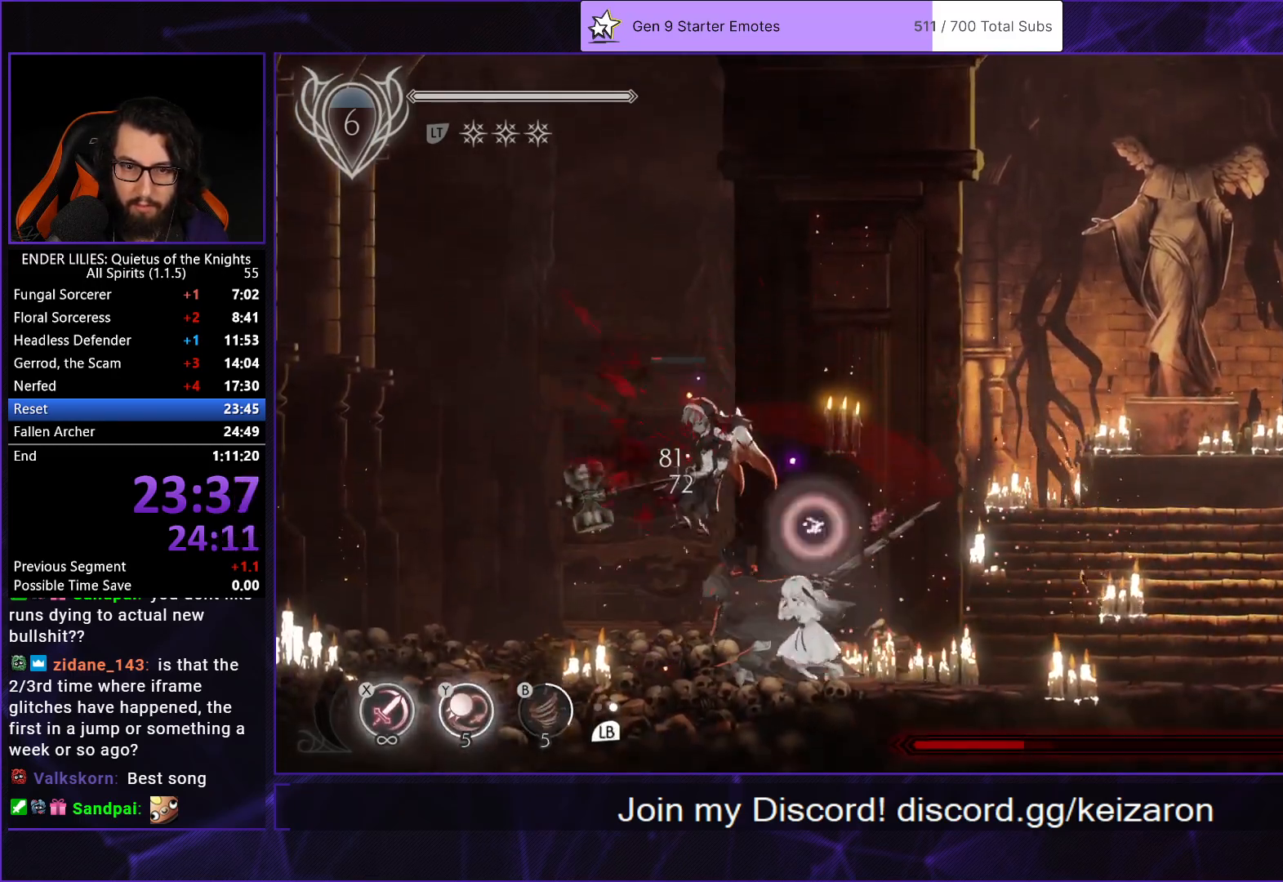
{"buttons": ["X", "DPAD_LEFT"], "left_stick": "center", "right_stick": "center", "events": [[17, "X", "down"], [183, "X", "up"], [217, "DPAD_LEFT", "up"], [350, "DPAD_LEFT", "down"], [367, "X", "down"]]}
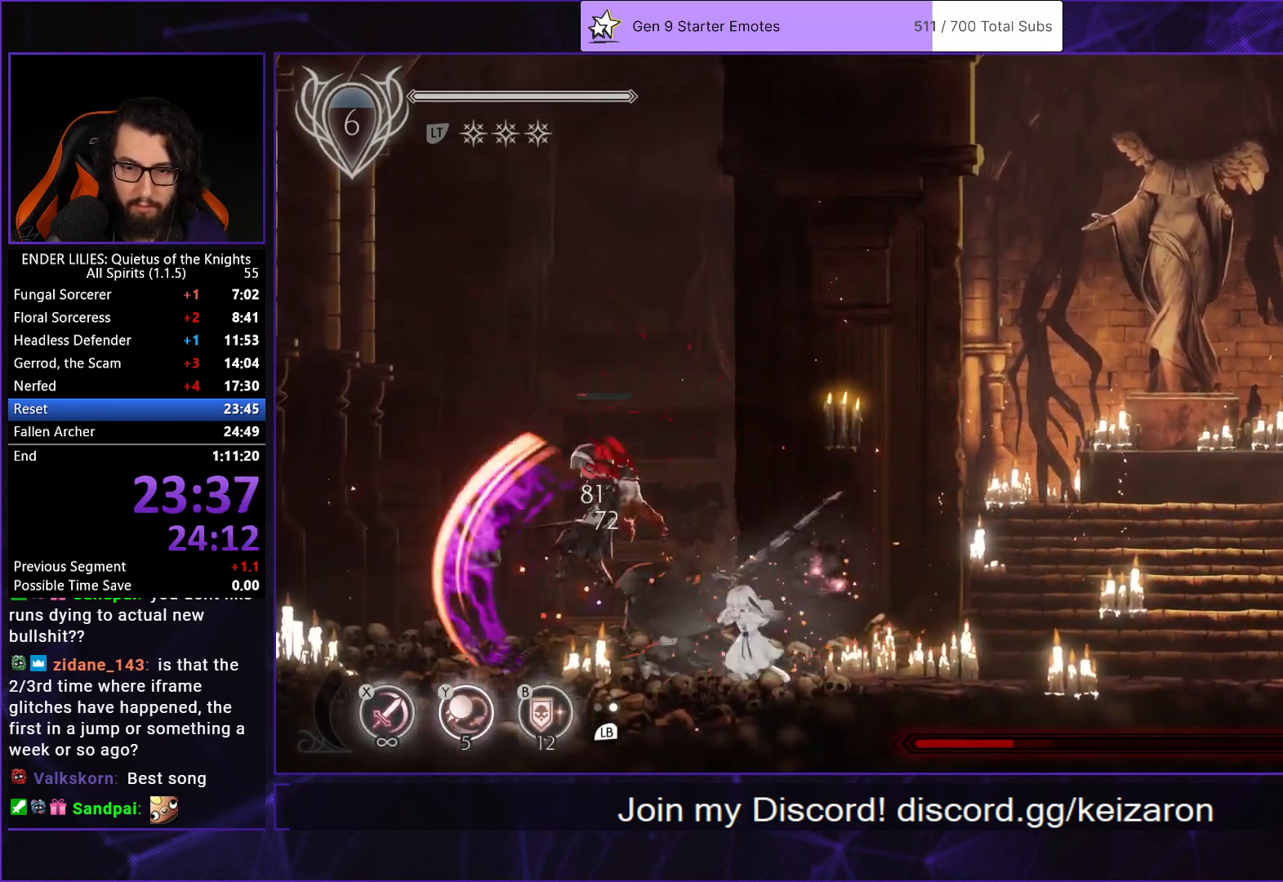
{"buttons": ["DPAD_LEFT"], "left_stick": "center", "right_stick": "center", "events": [[17, "X", "up"], [67, "L1", "down"], [167, "L1", "up"], [233, "X", "down"], [383, "X", "up"]]}
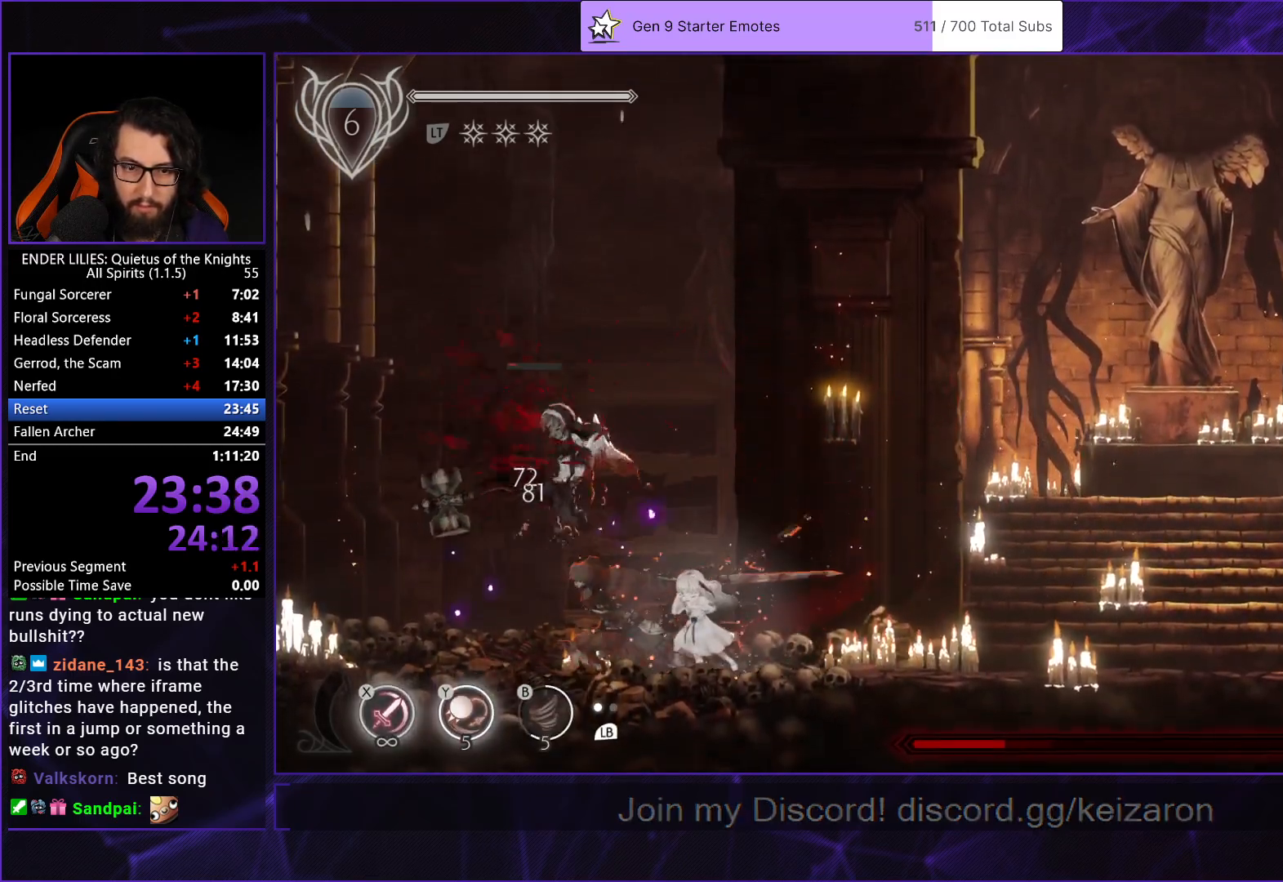
{"buttons": ["X", "DPAD_LEFT"], "left_stick": "center", "right_stick": "center", "events": [[50, "X", "down"], [133, "X", "up"], [217, "Y", "down"], [317, "Y", "up"], [400, "X", "down"]]}